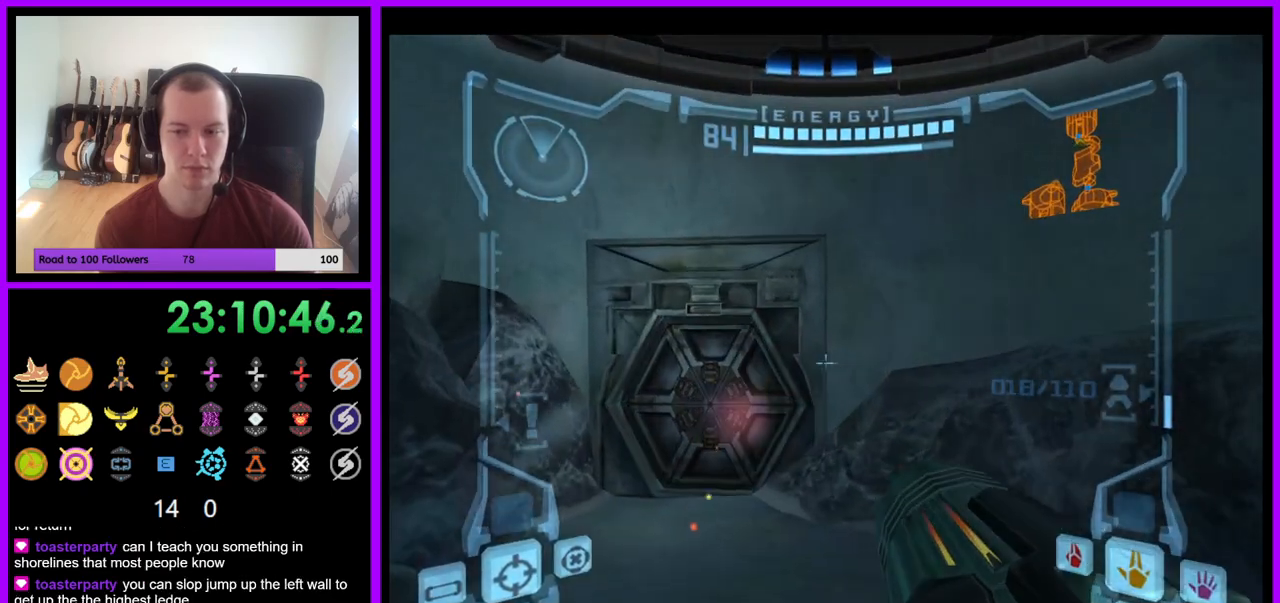
Gameplay with a controller (Nintendo layout); each line is a JSON object with the inputs held at the frame after it. "events" lists button and stick changes between this image and that frame as [ms after this image, input, new state], when the widget could be followed in between. Not read: L3 R3 START Z.
{"buttons": ["L1"], "left_stick": "up-left", "right_stick": "center", "events": [[367, "A", "down"], [417, "A", "up"]]}
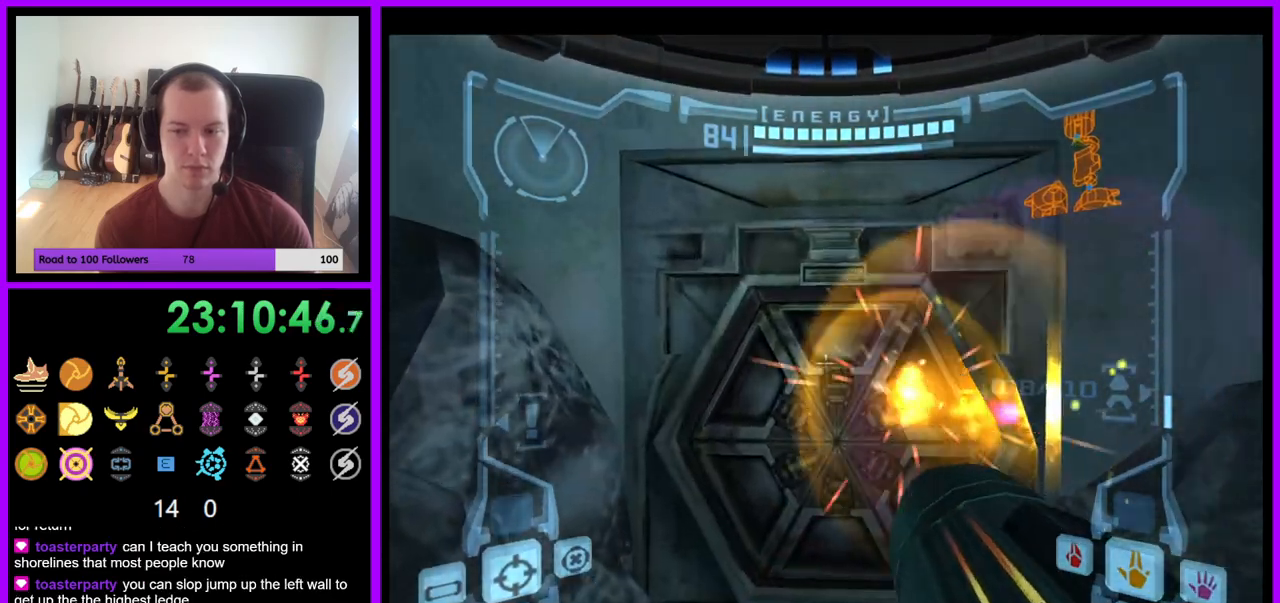
{"buttons": ["L1"], "left_stick": "center", "right_stick": "center", "events": [[17, "A", "down"], [83, "A", "up"], [183, "A", "down"], [200, "left_stick", "center"], [250, "A", "up"]]}
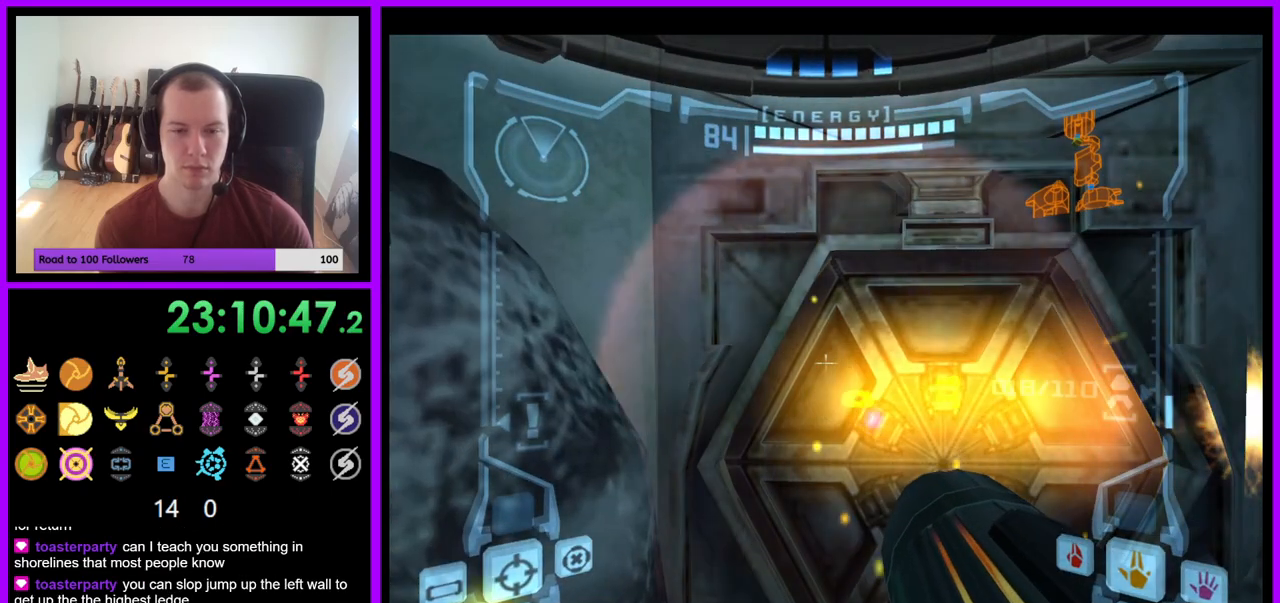
{"buttons": ["L1"], "left_stick": "center", "right_stick": "center", "events": [[33, "left_stick", "right"], [150, "left_stick", "center"], [400, "A", "down"], [500, "A", "up"]]}
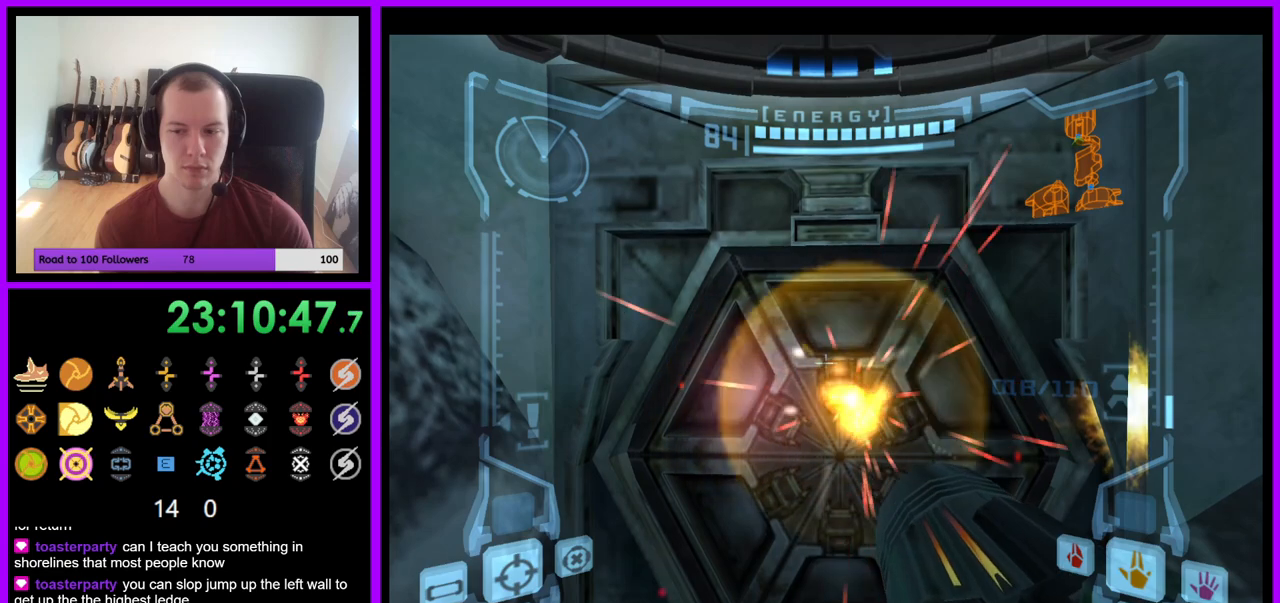
{"buttons": ["L1"], "left_stick": "center", "right_stick": "center", "events": [[83, "left_stick", "down"], [250, "left_stick", "center"]]}
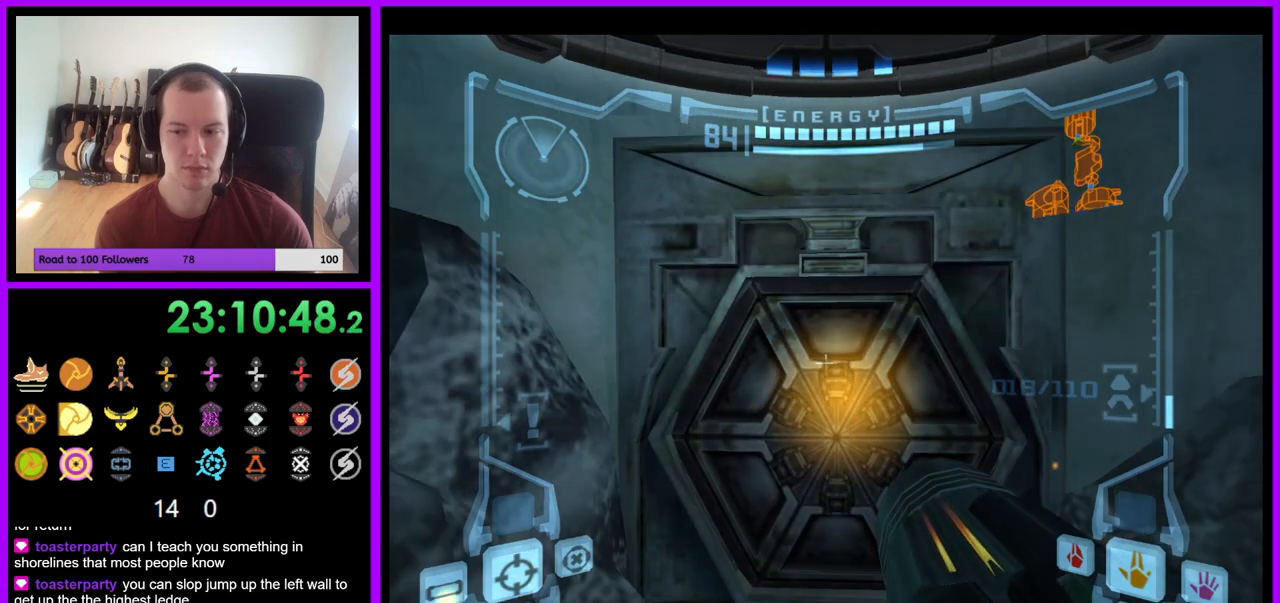
{"buttons": ["L1"], "left_stick": "center", "right_stick": "center", "events": [[200, "left_stick", "up"], [367, "left_stick", "center"]]}
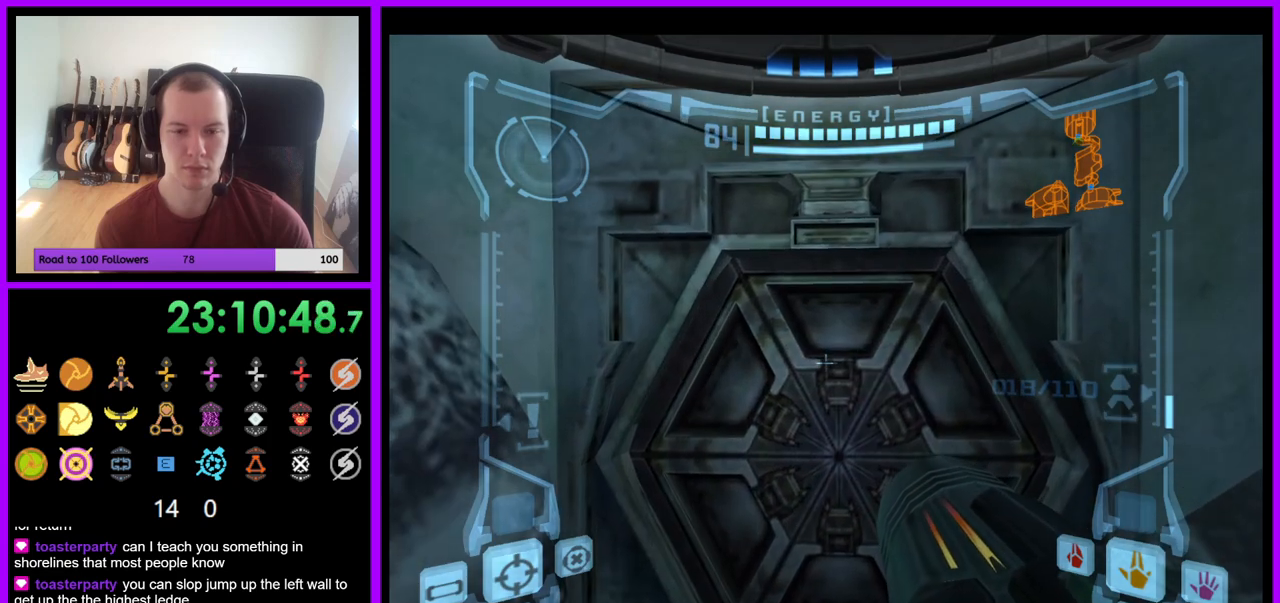
{"buttons": ["L1"], "left_stick": "center", "right_stick": "center", "events": [[83, "A", "down"], [183, "A", "up"], [267, "left_stick", "down"], [417, "left_stick", "center"]]}
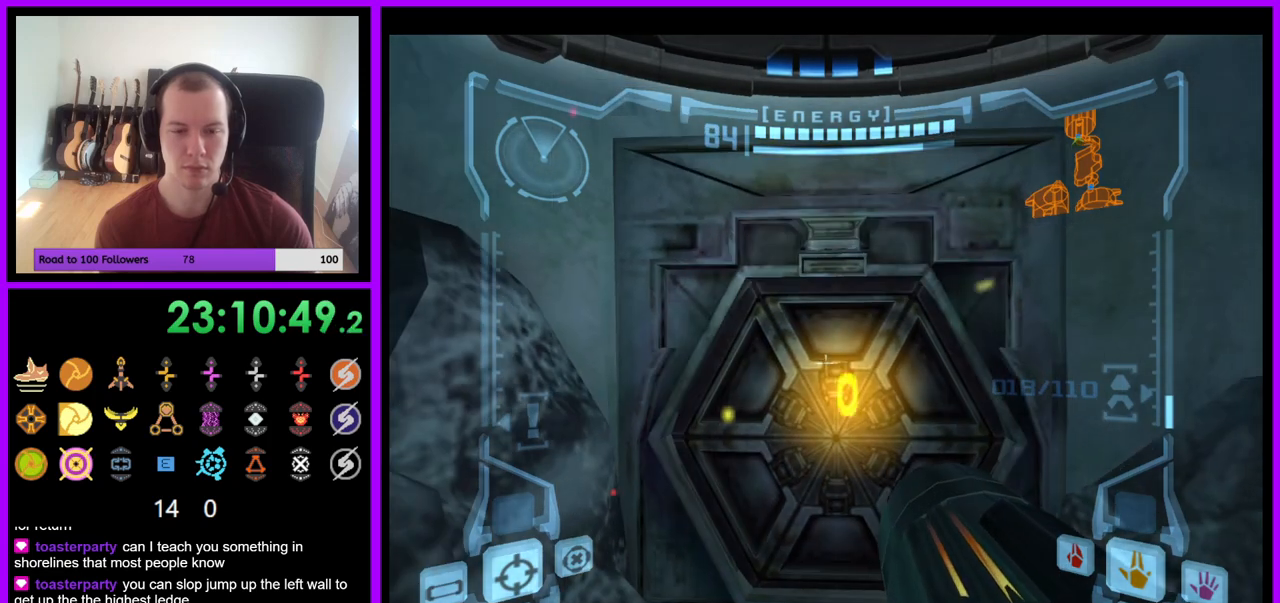
{"buttons": ["L1"], "left_stick": "center", "right_stick": "center", "events": []}
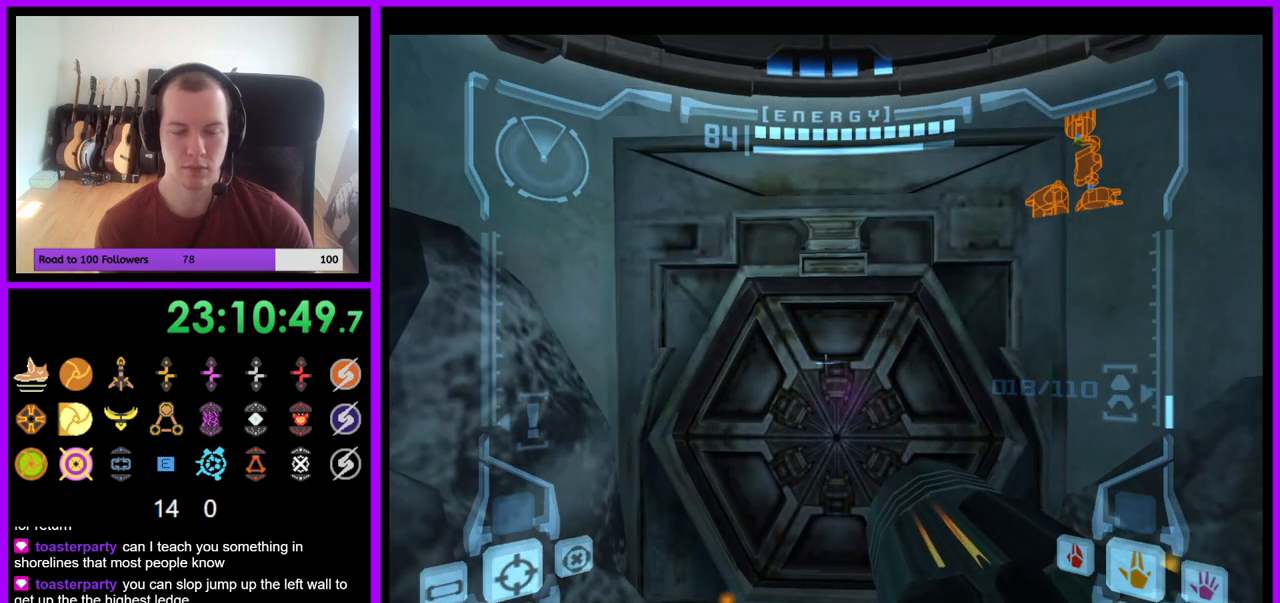
{"buttons": ["L1"], "left_stick": "center", "right_stick": "center", "events": [[183, "left_stick", "up"], [350, "left_stick", "center"]]}
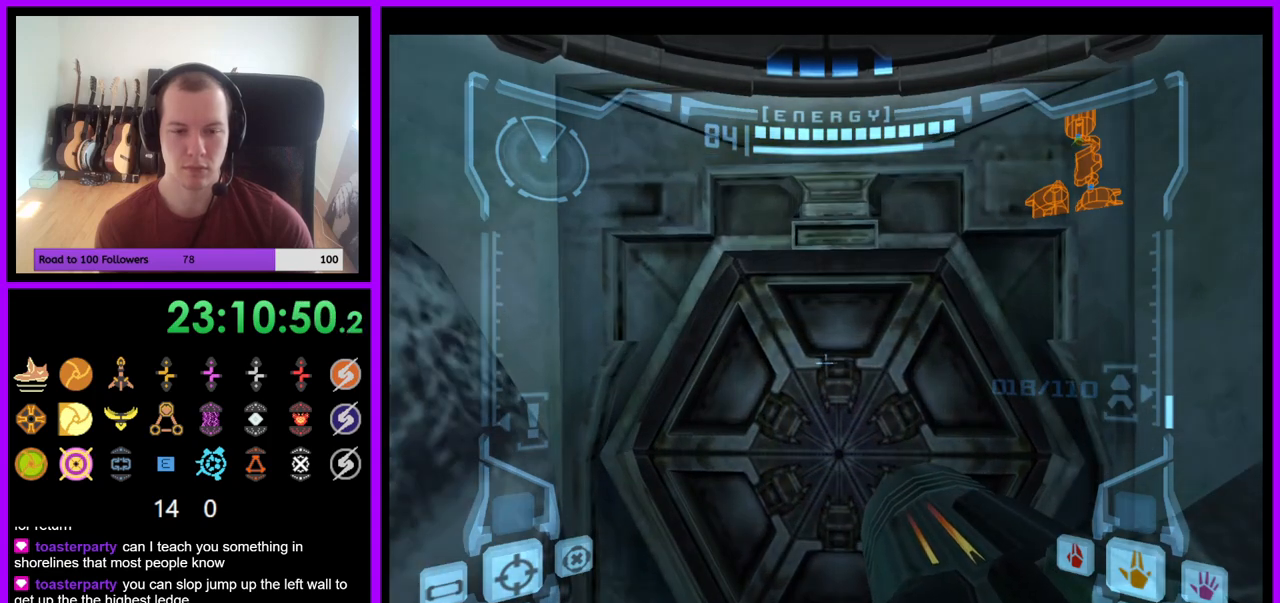
{"buttons": ["L1"], "left_stick": "center", "right_stick": "center", "events": [[67, "left_stick", "down"], [233, "left_stick", "center"]]}
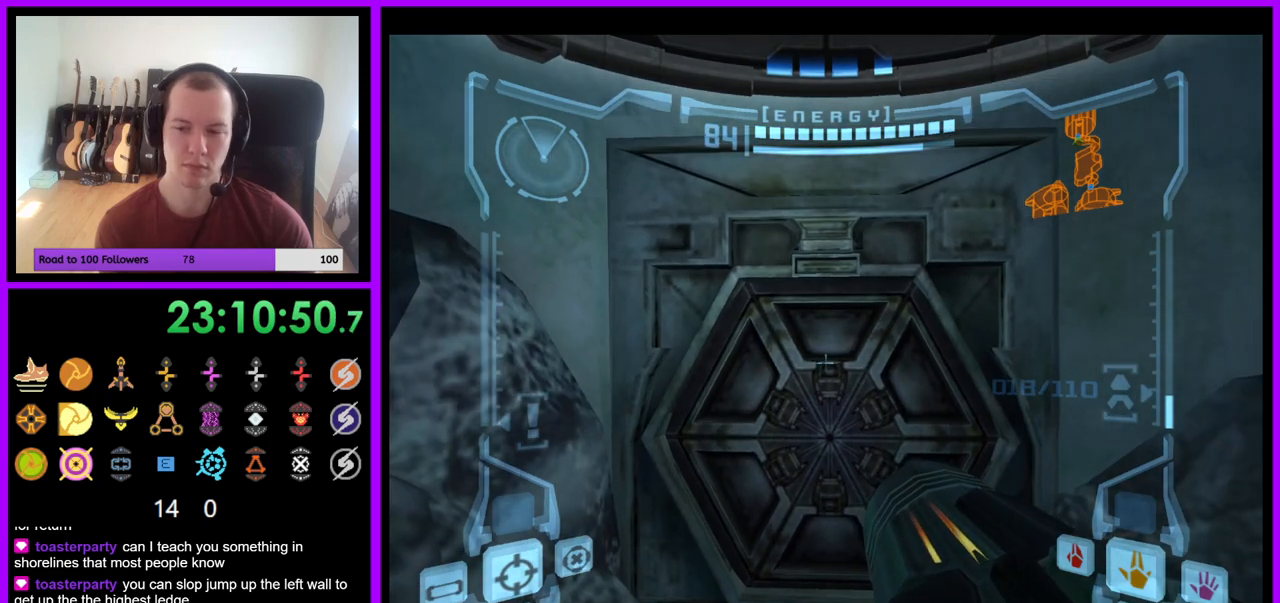
{"buttons": ["L1"], "left_stick": "center", "right_stick": "center", "events": []}
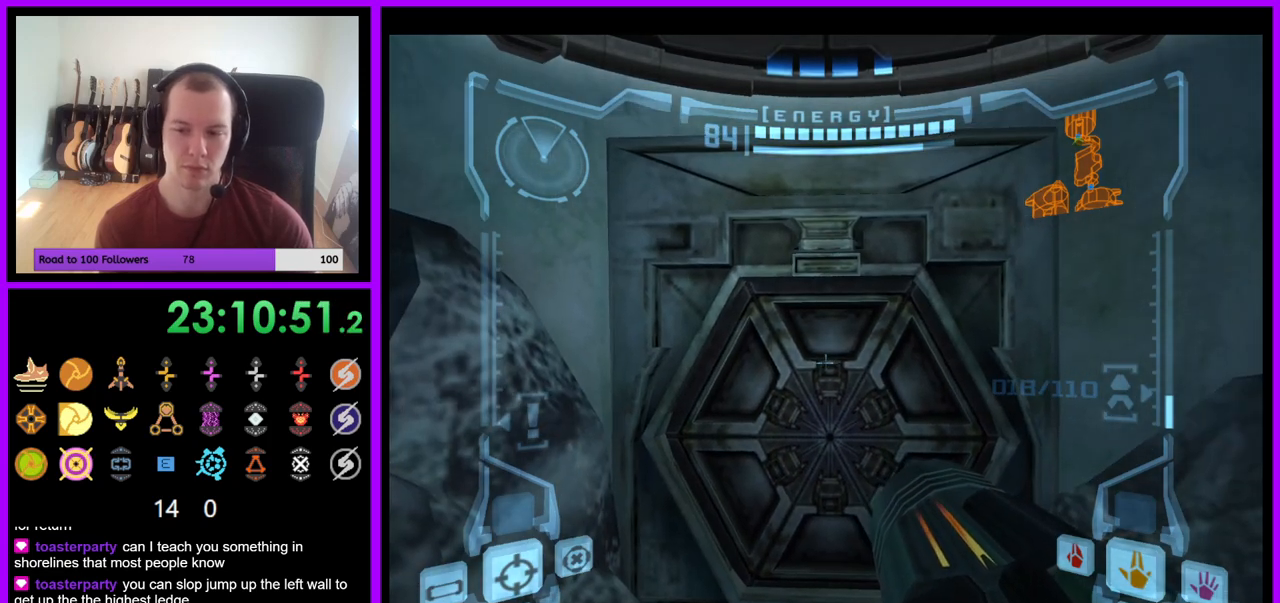
{"buttons": ["L1"], "left_stick": "center", "right_stick": "center", "events": []}
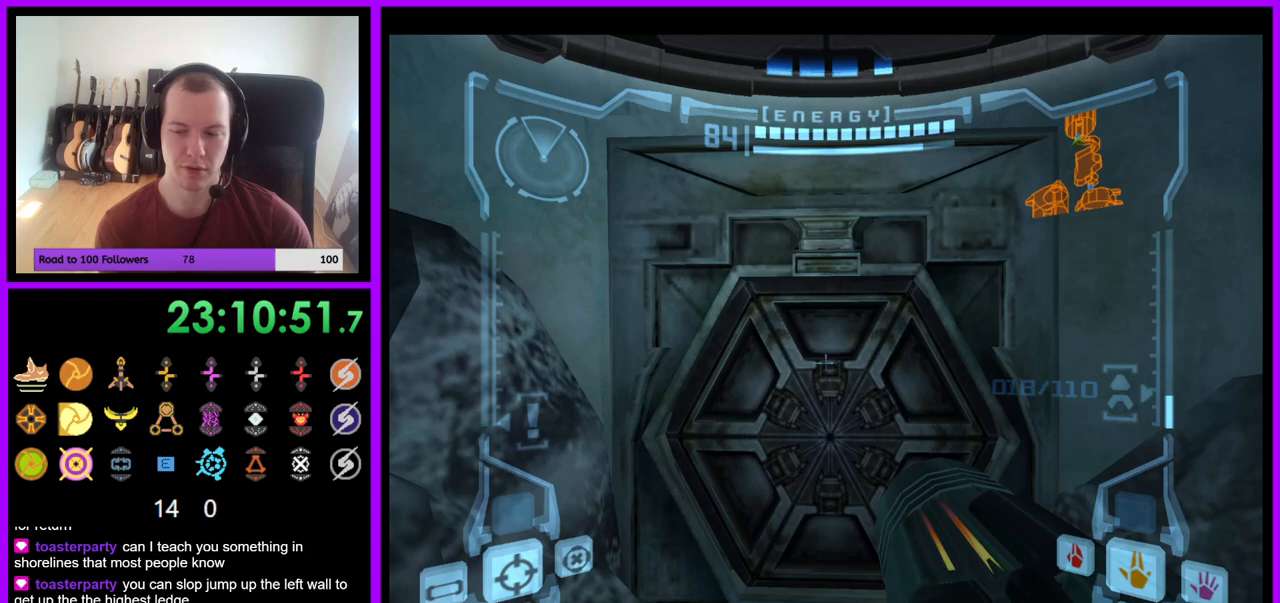
{"buttons": ["L1"], "left_stick": "center", "right_stick": "center", "events": [[67, "L1", "up"], [467, "L1", "down"]]}
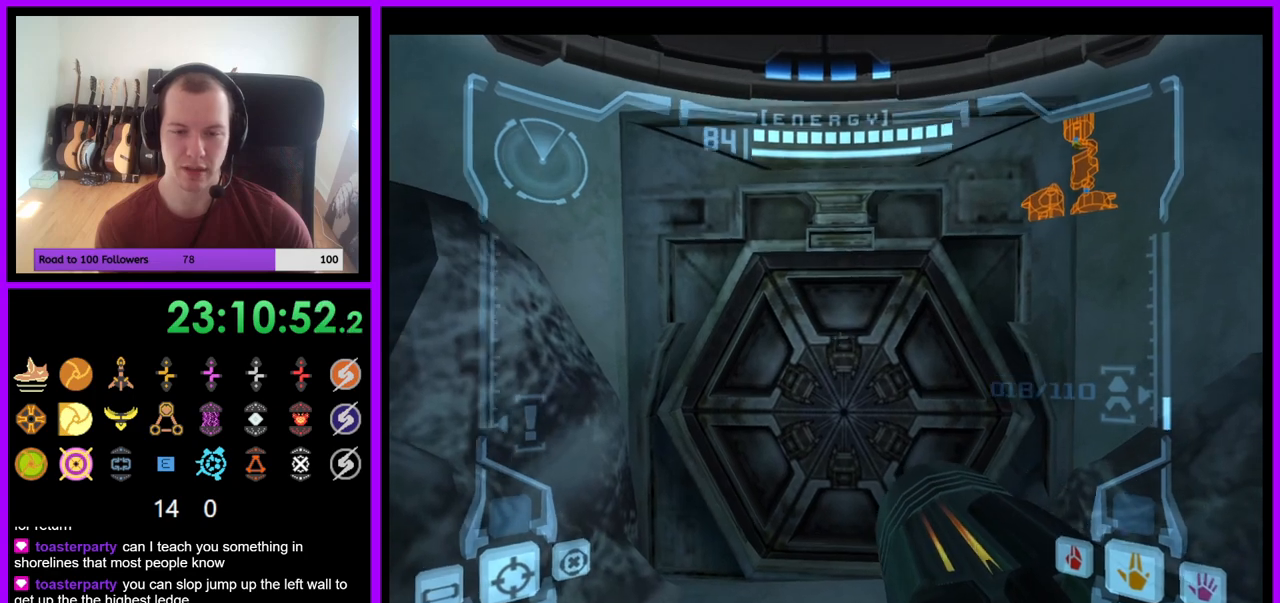
{"buttons": ["A", "L1"], "left_stick": "down", "right_stick": "center", "events": [[117, "left_stick", "up"], [300, "left_stick", "center"], [383, "left_stick", "down"], [483, "A", "down"]]}
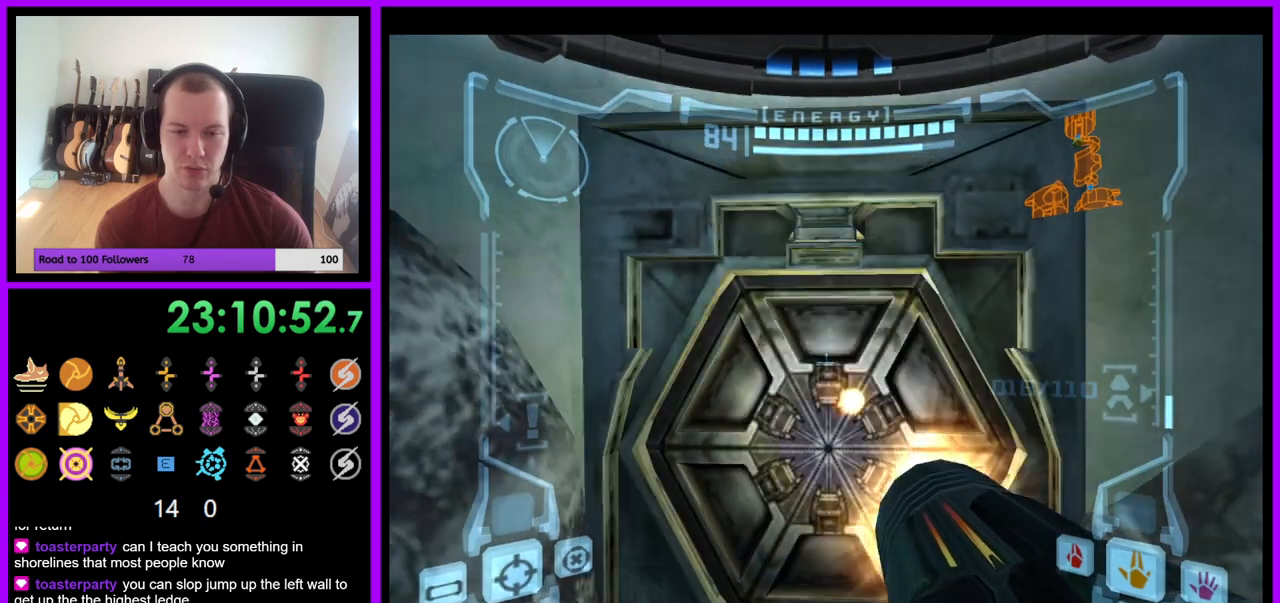
{"buttons": ["L1"], "left_stick": "center", "right_stick": "center", "events": [[50, "A", "up"], [67, "left_stick", "center"]]}
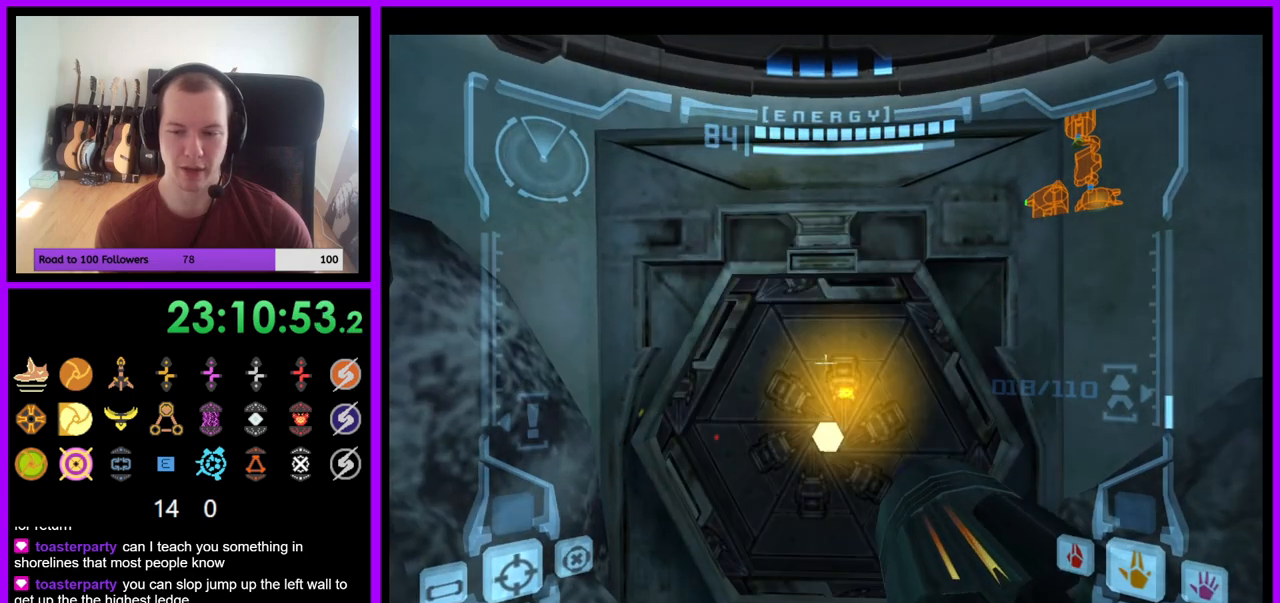
{"buttons": ["L1"], "left_stick": "center", "right_stick": "center", "events": []}
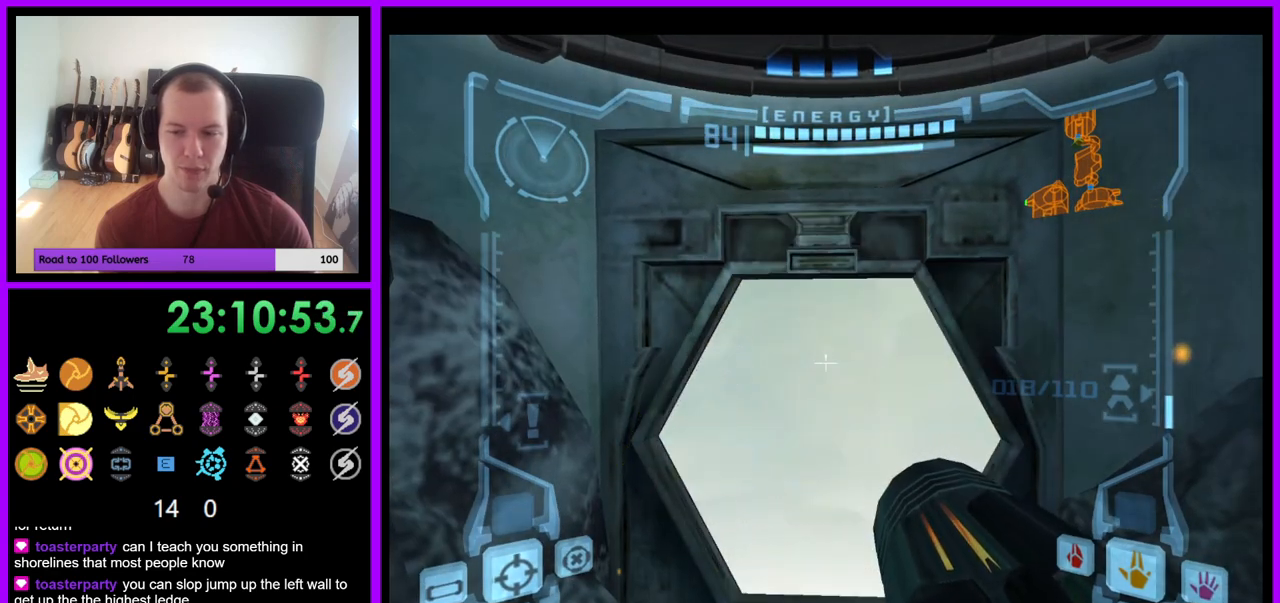
{"buttons": ["L1"], "left_stick": "up", "right_stick": "center", "events": [[300, "left_stick", "up"]]}
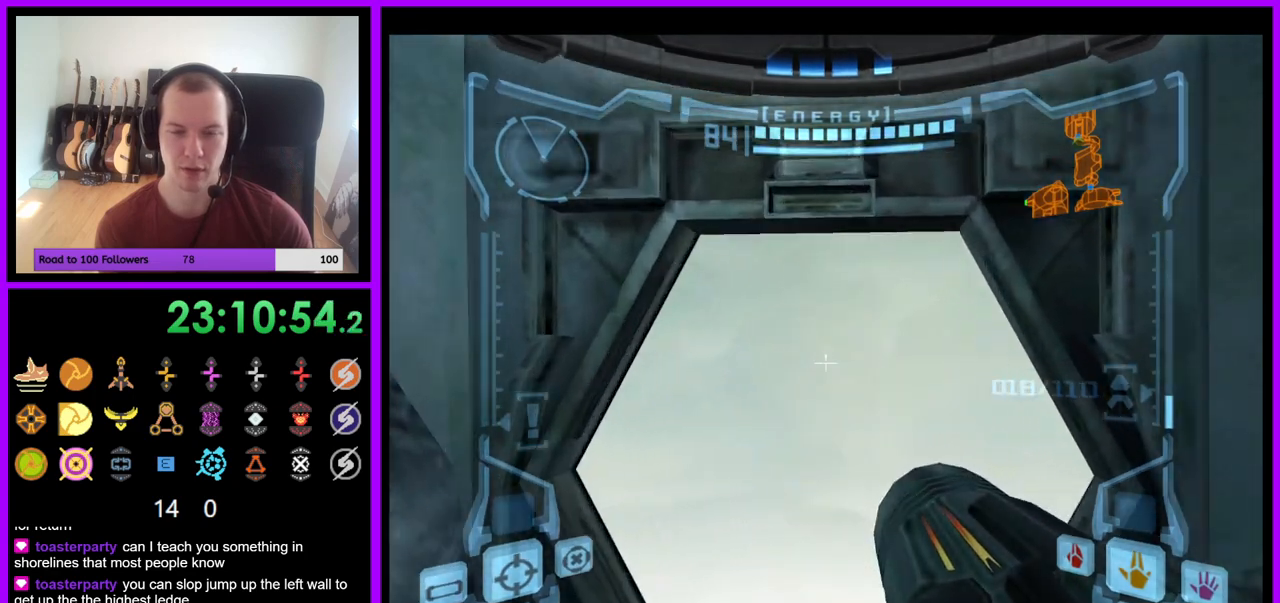
{"buttons": ["L1"], "left_stick": "center", "right_stick": "center"}
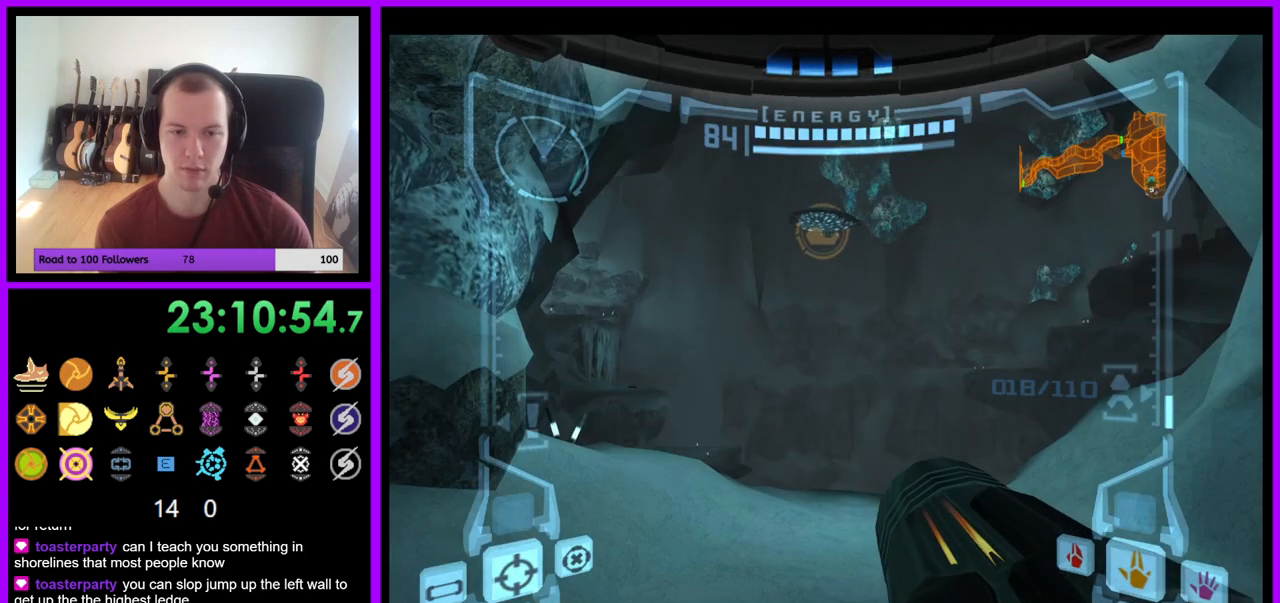
{"buttons": ["L1"], "left_stick": "up", "right_stick": "center", "events": [[433, "left_stick", "up"]]}
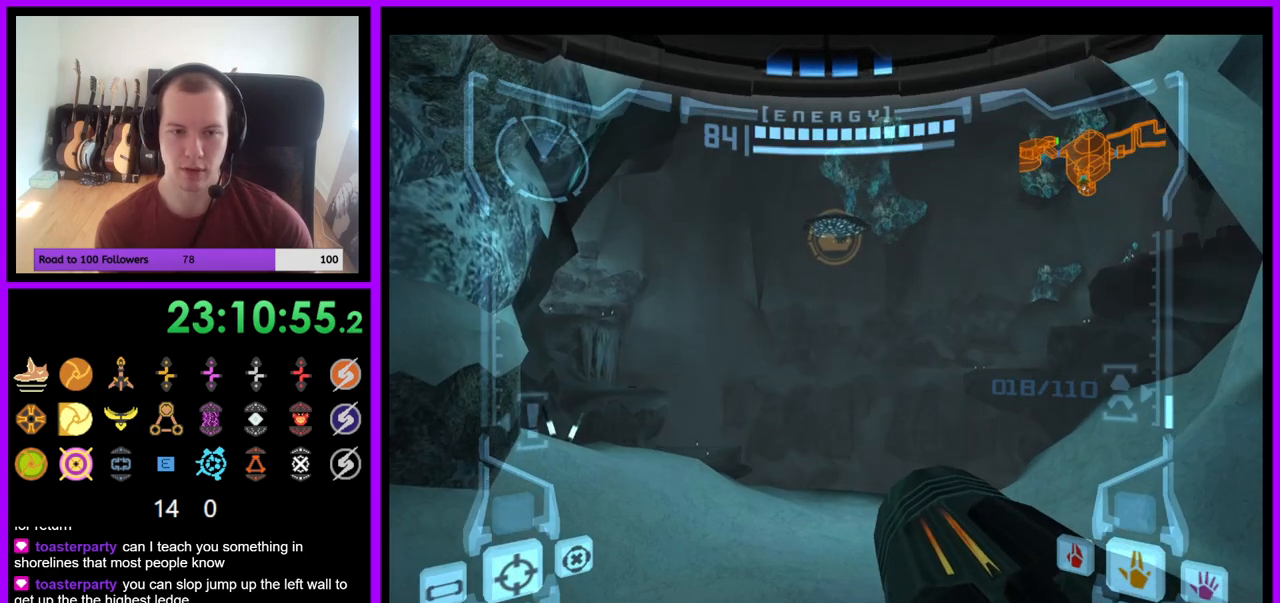
{"buttons": ["L1"], "left_stick": "up", "right_stick": "center", "events": []}
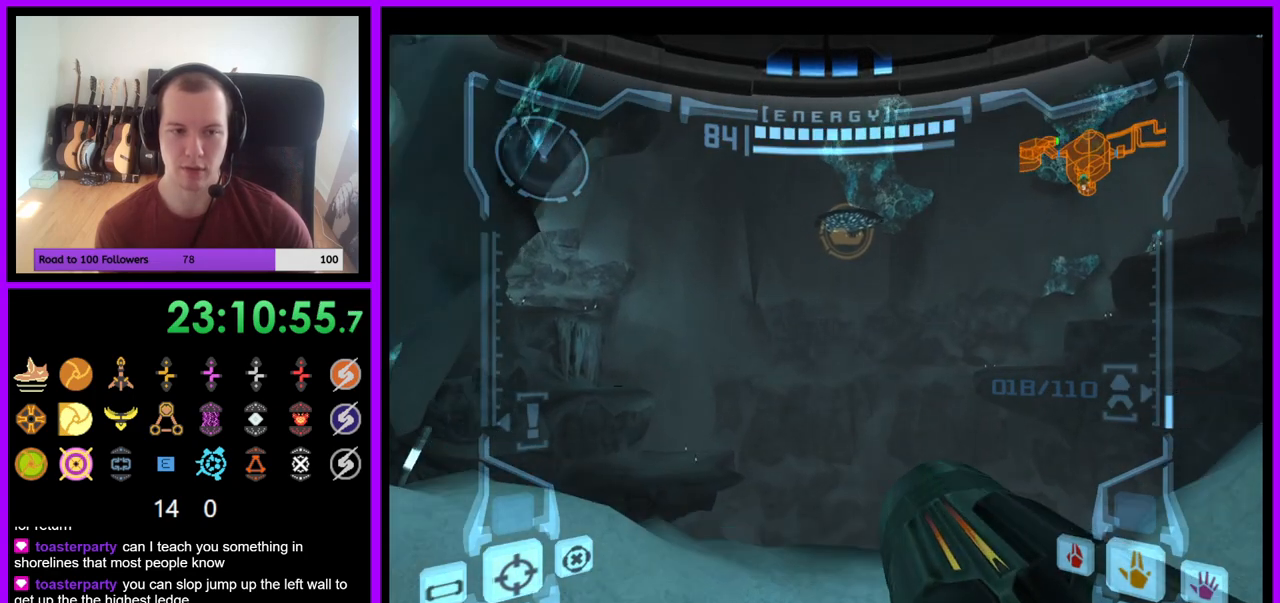
{"buttons": [], "left_stick": "down", "right_stick": "center", "events": [[33, "L1", "up"], [33, "left_stick", "center"], [83, "R1", "down"], [100, "left_stick", "down"], [133, "A", "down"], [183, "R1", "up"], [233, "R1", "down"], [250, "A", "up"], [417, "R1", "up"]]}
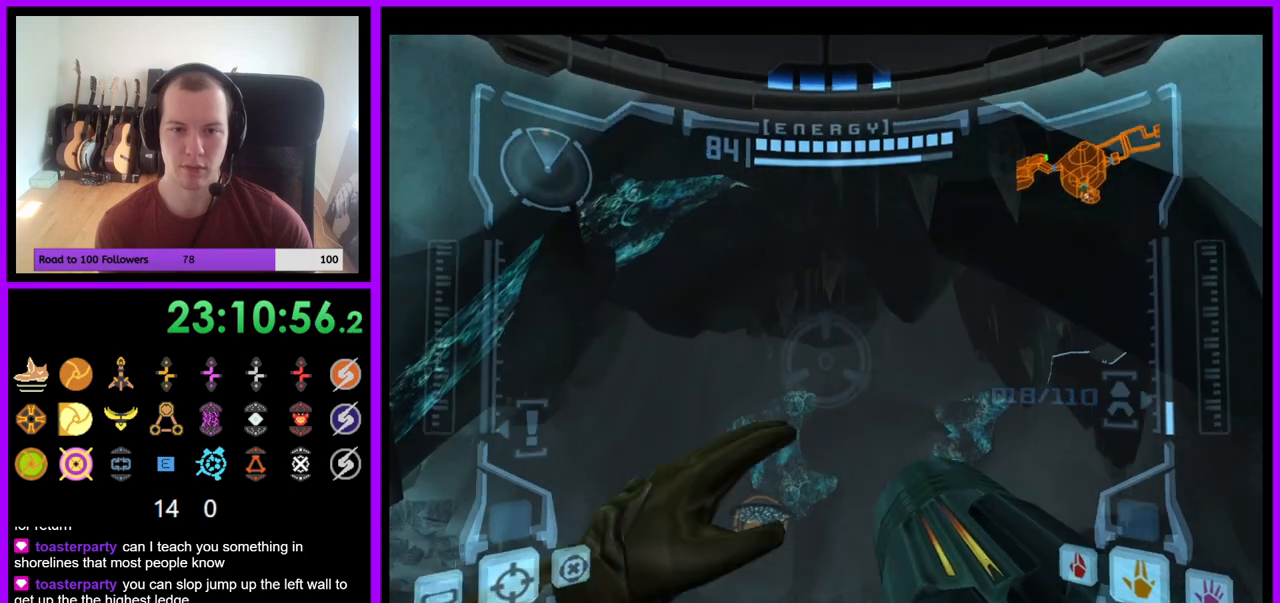
{"buttons": ["R1"], "left_stick": "center", "right_stick": "center", "events": [[50, "R1", "down"], [483, "left_stick", "center"]]}
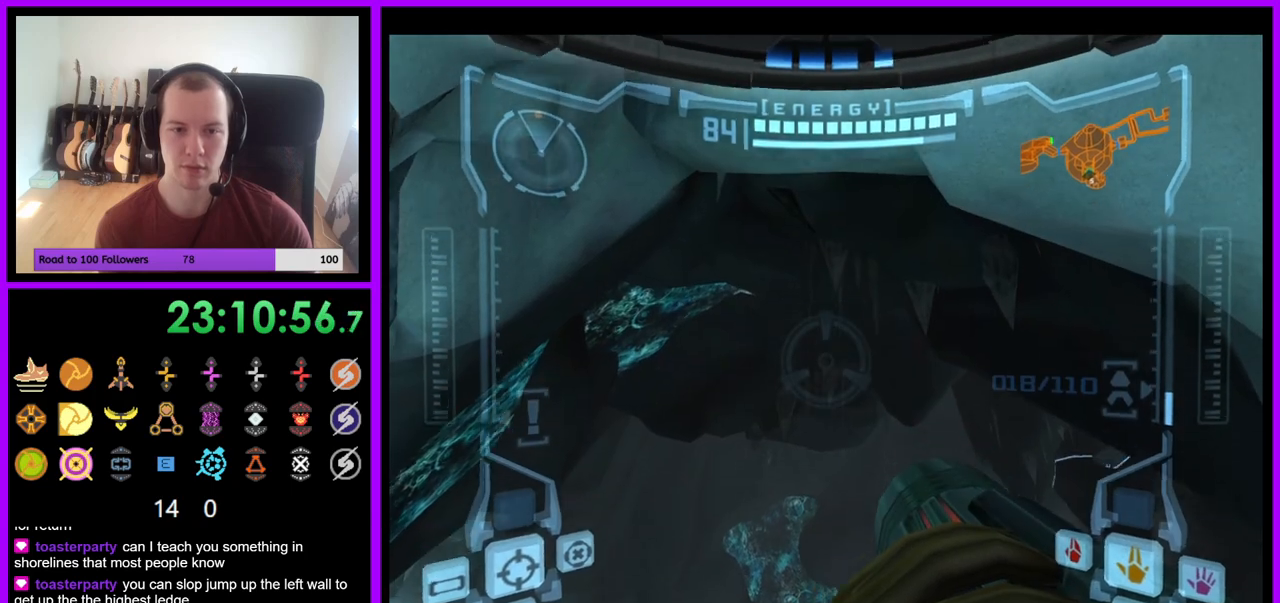
{"buttons": ["R1"], "left_stick": "up-left", "right_stick": "center", "events": [[67, "left_stick", "up"], [383, "left_stick", "up-left"]]}
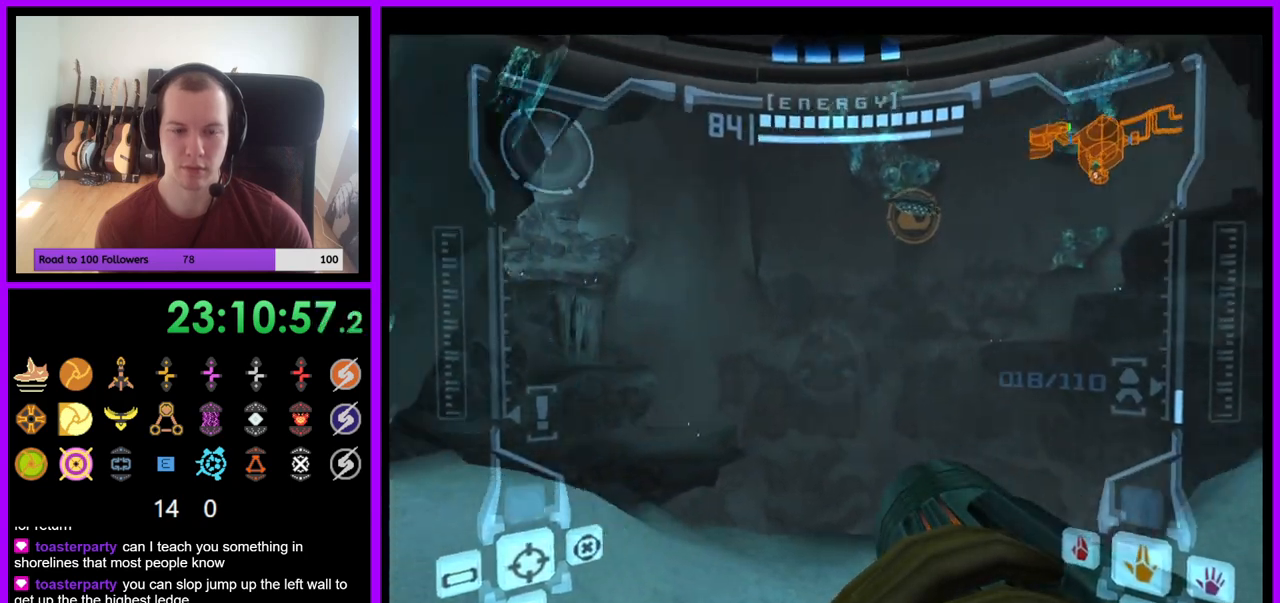
{"buttons": ["L1"], "left_stick": "up", "right_stick": "center", "events": [[50, "R1", "up"], [83, "left_stick", "up"], [250, "L1", "down"]]}
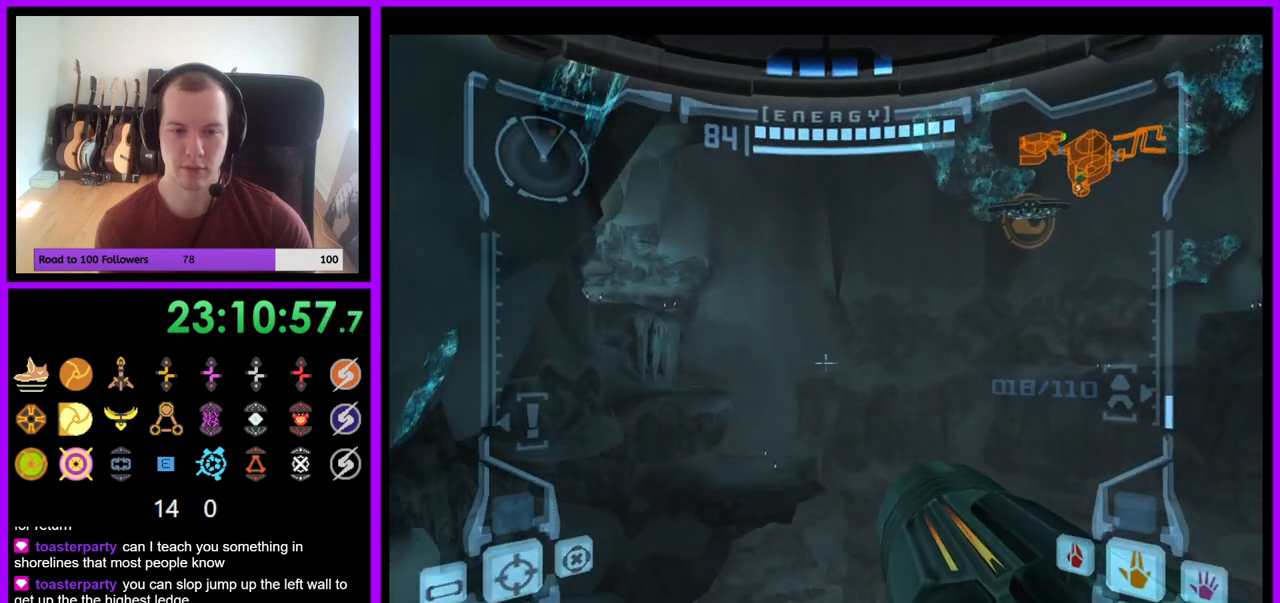
{"buttons": ["R1"], "left_stick": "center", "right_stick": "center", "events": [[117, "left_stick", "center"], [267, "L1", "up"], [467, "R1", "down"]]}
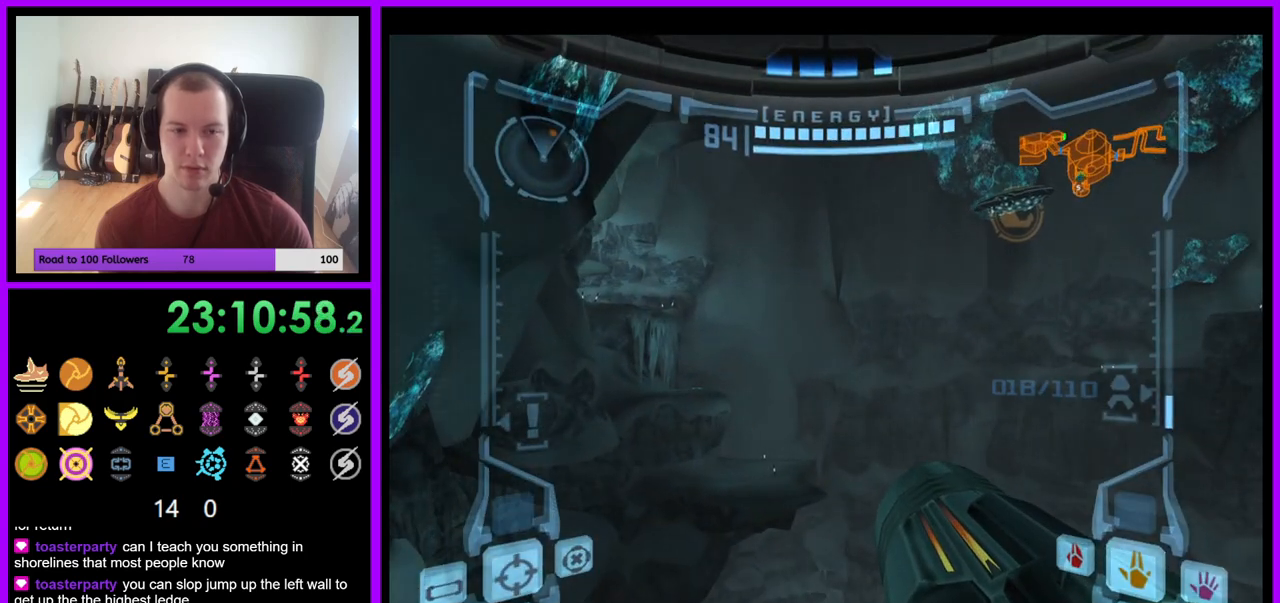
{"buttons": ["R1"], "left_stick": "right", "right_stick": "center", "events": [[33, "left_stick", "up"], [267, "left_stick", "right"]]}
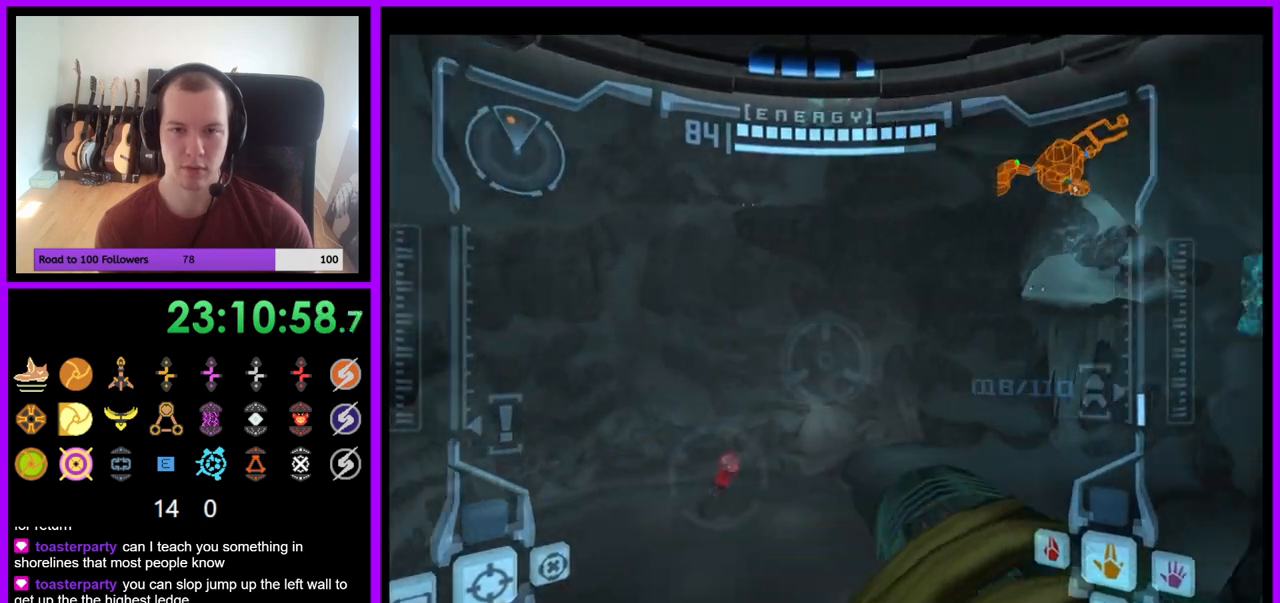
{"buttons": ["L1"], "left_stick": "center", "right_stick": "center", "events": [[33, "left_stick", "up-right"], [267, "R1", "up"], [317, "left_stick", "up"], [333, "R1", "down"], [433, "left_stick", "center"], [467, "R1", "up"], [500, "L1", "down"]]}
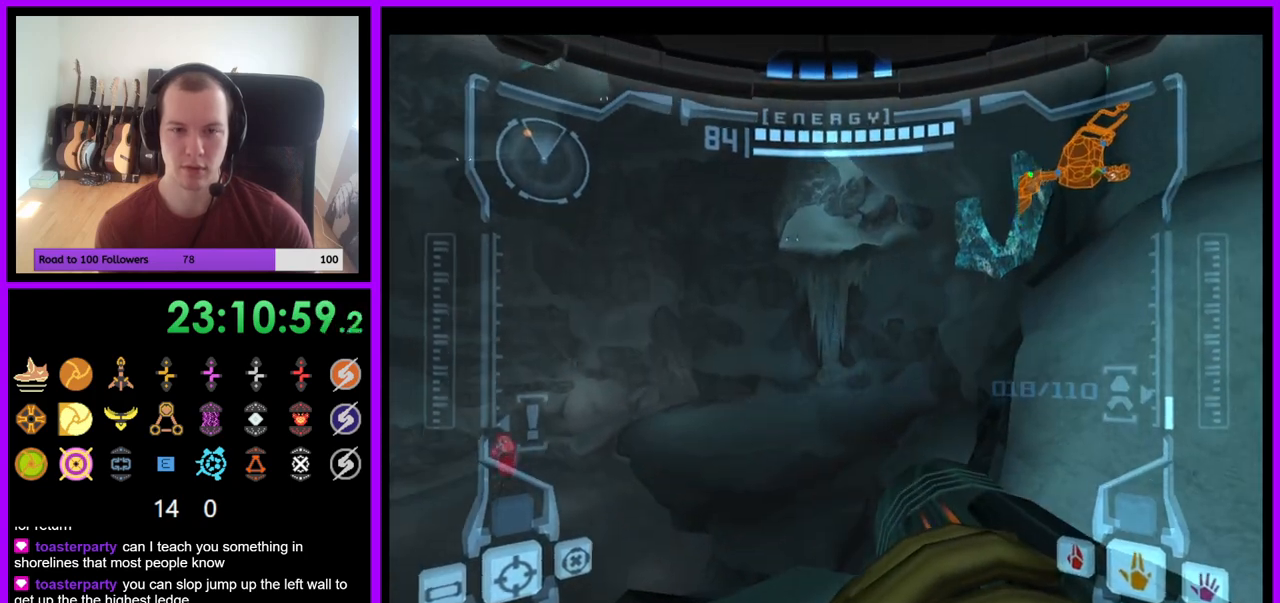
{"buttons": ["L1"], "left_stick": "center", "right_stick": "center", "events": [[367, "left_stick", "up"], [500, "left_stick", "center"]]}
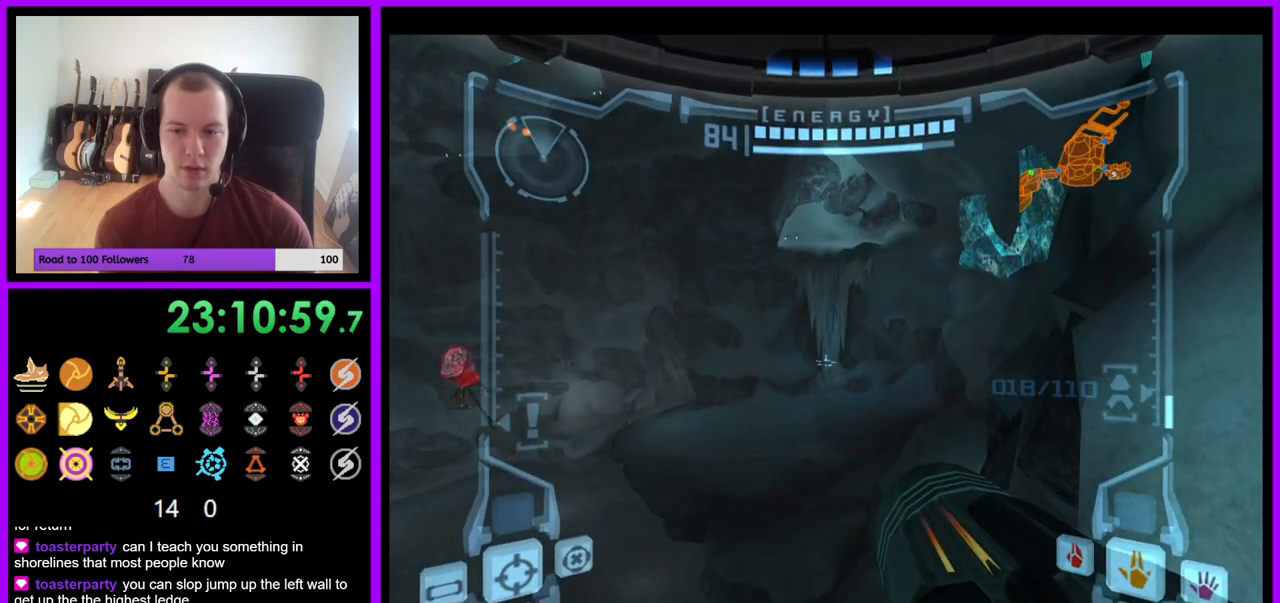
{"buttons": ["R1"], "left_stick": "left", "right_stick": "center", "events": [[183, "L1", "up"], [233, "R1", "down"], [233, "left_stick", "left"]]}
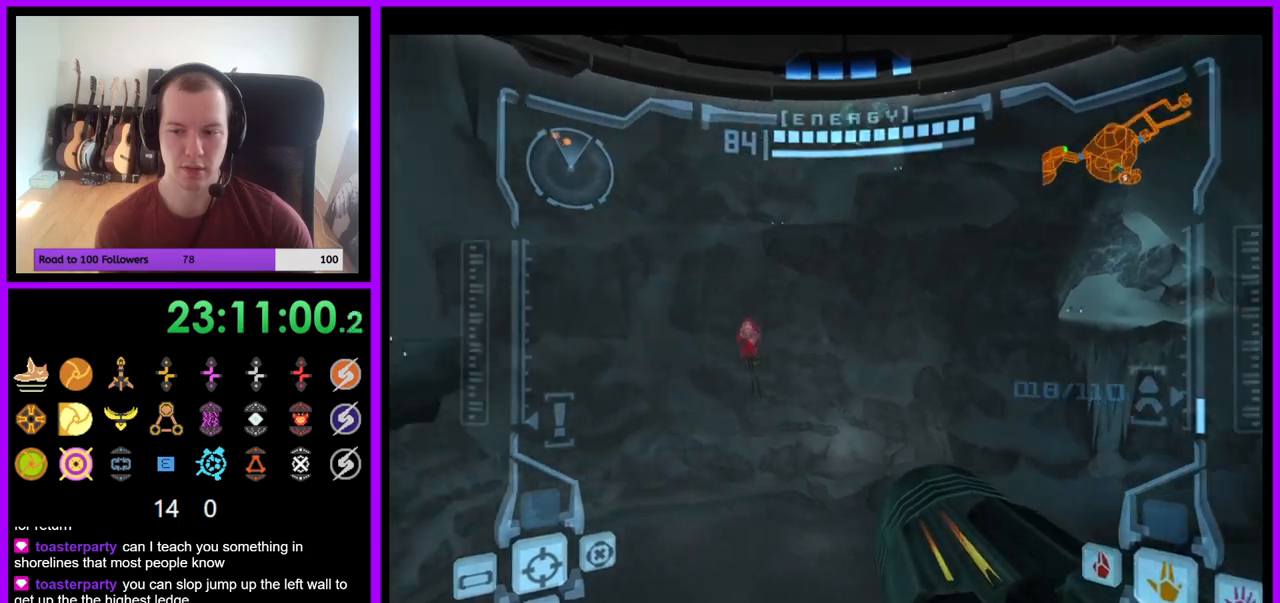
{"buttons": ["L1"], "left_stick": "up-left", "right_stick": "center", "events": [[383, "R1", "up"], [433, "left_stick", "up-left"], [483, "L1", "down"]]}
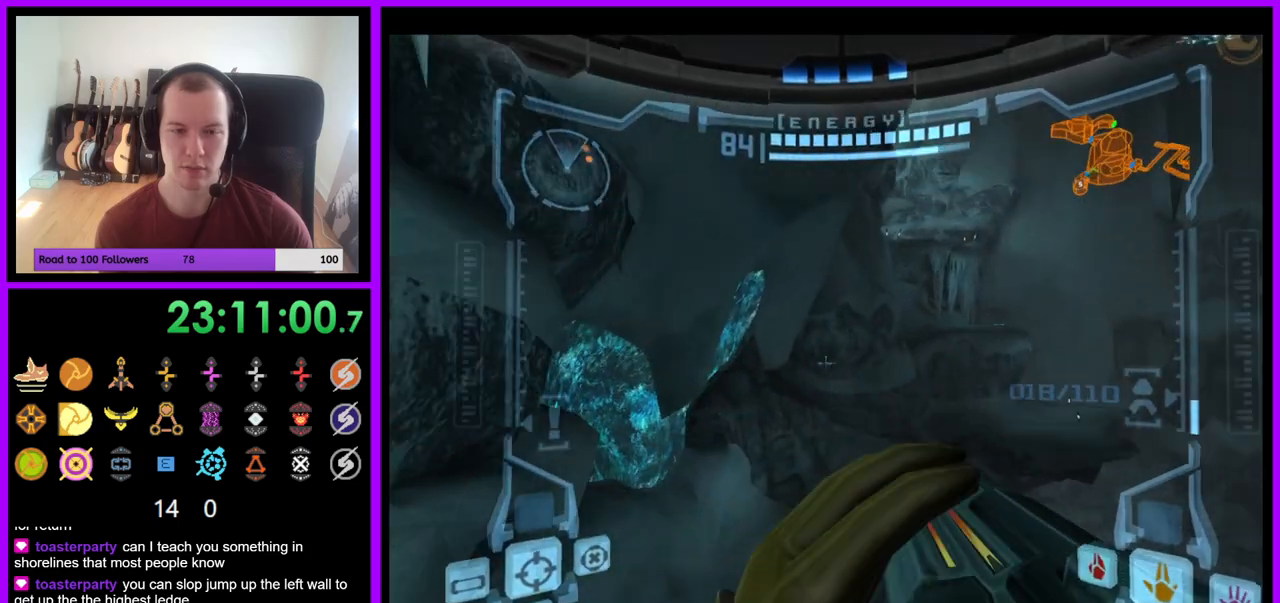
{"buttons": [], "left_stick": "up", "right_stick": "center", "events": [[33, "left_stick", "up"], [183, "B", "down"], [267, "B", "up"], [417, "L1", "up"]]}
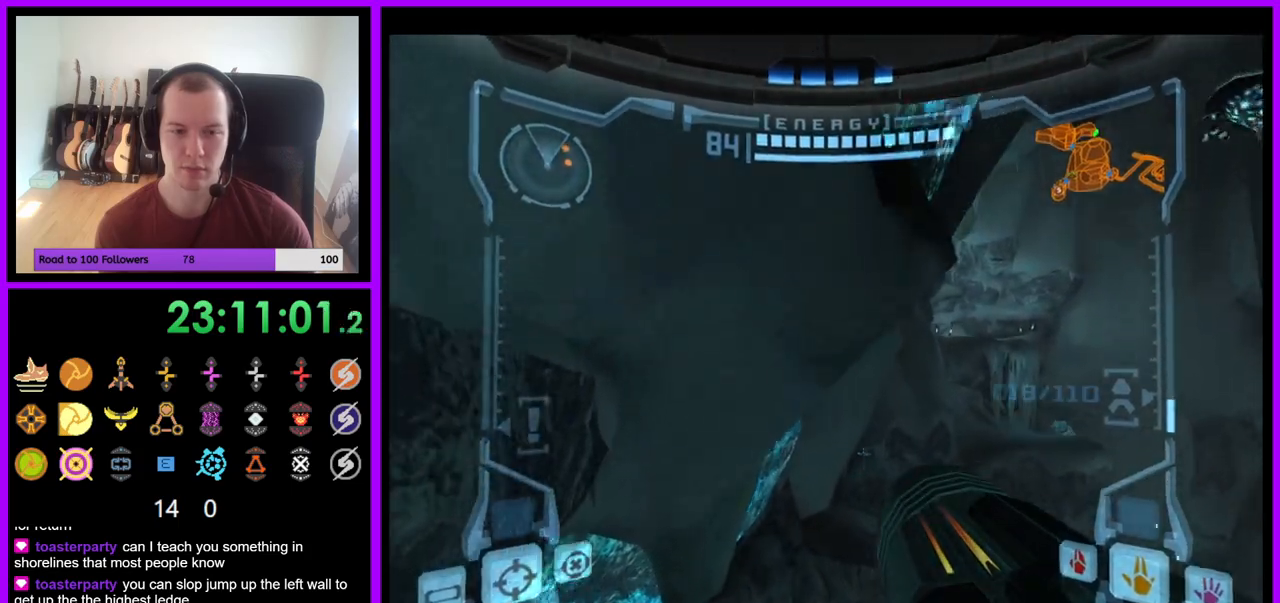
{"buttons": [], "left_stick": "up", "right_stick": "center", "events": [[83, "left_stick", "up-right"], [417, "left_stick", "up"]]}